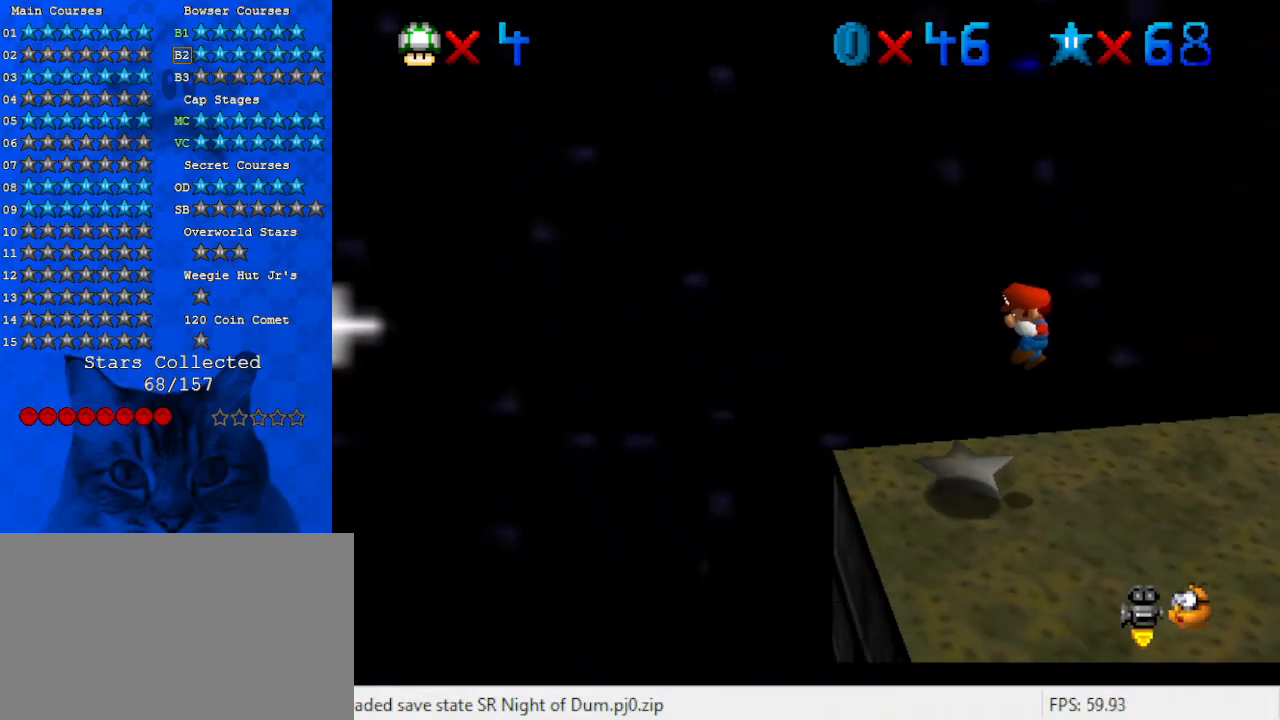
Gameplay with keyboard; each line is a JSON object with the keys held at the frame after it. "events" lists presses ("down") and releases ("up") of "a", "c", "ctrl", "d", "down", "left", "return", "right", "s", "shift", "up", "w", "x" and "y" between this image and that frame as [ms after this image, input, new state], when the widget could be followed in between. No other keys are recorded. Mouse input is not recorded.
{"keys": [], "events": []}
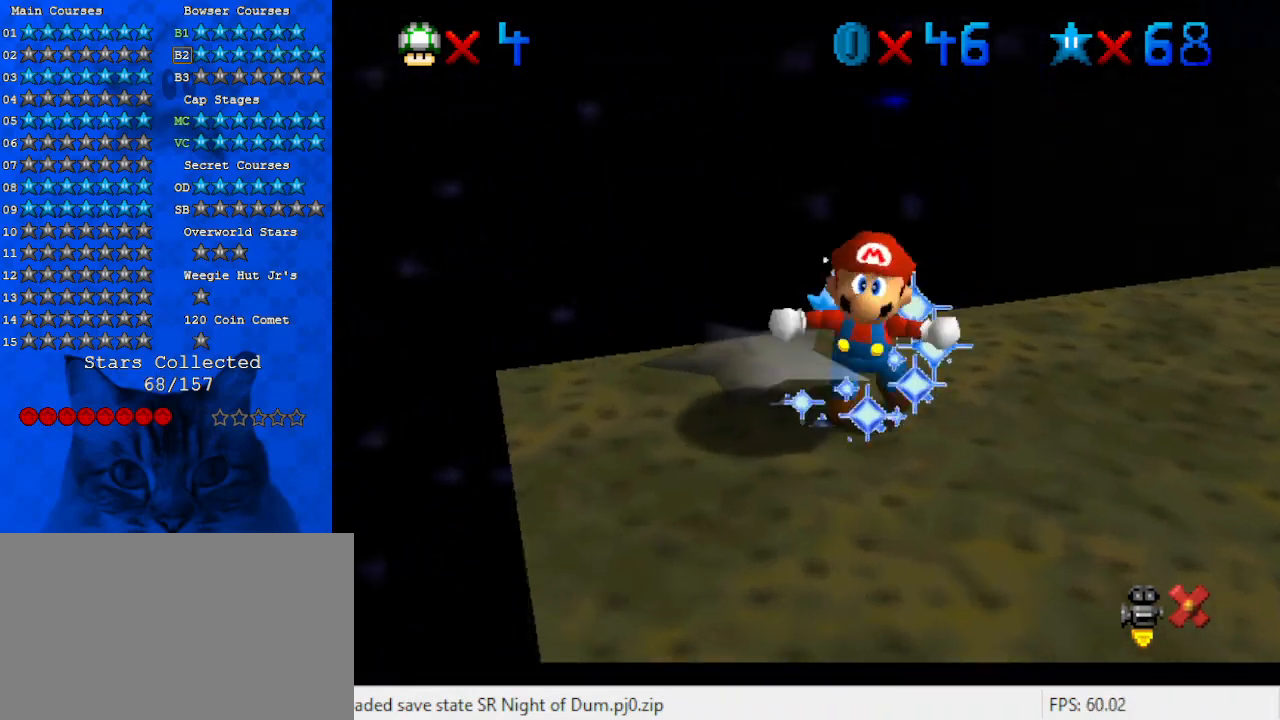
{"keys": [], "events": []}
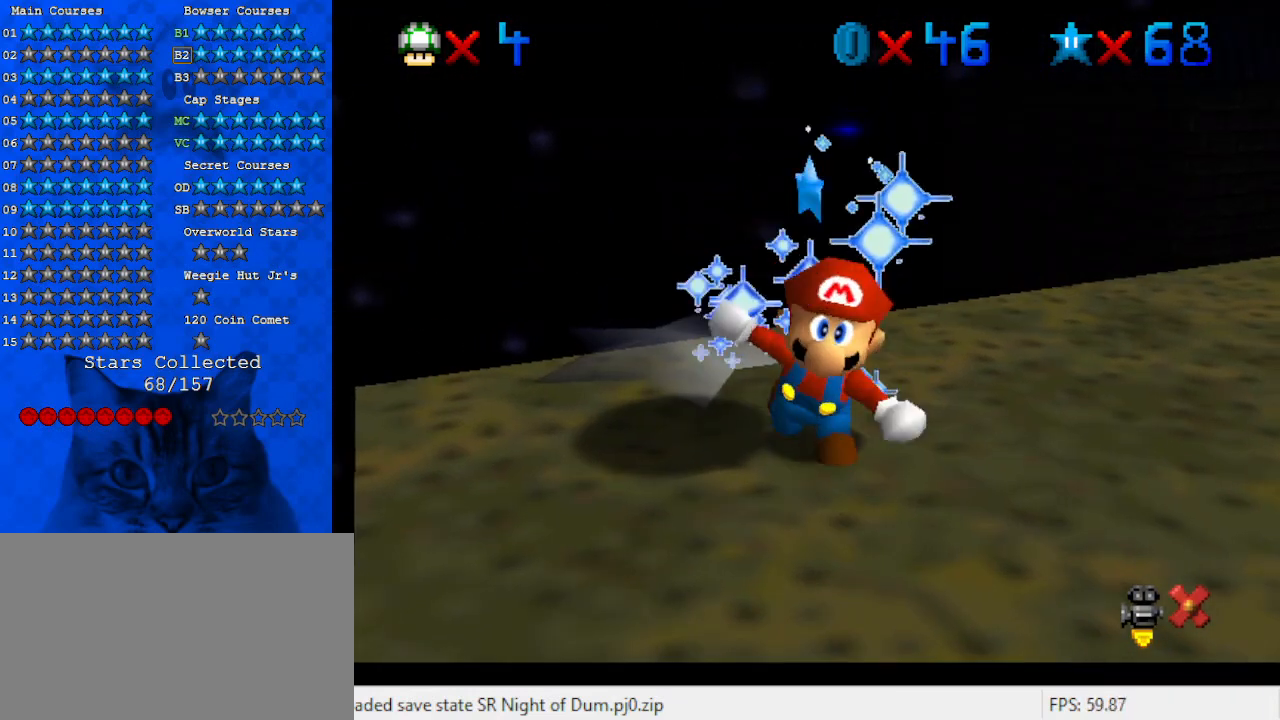
{"keys": [], "events": [[100, "y", "down"], [200, "y", "up"]]}
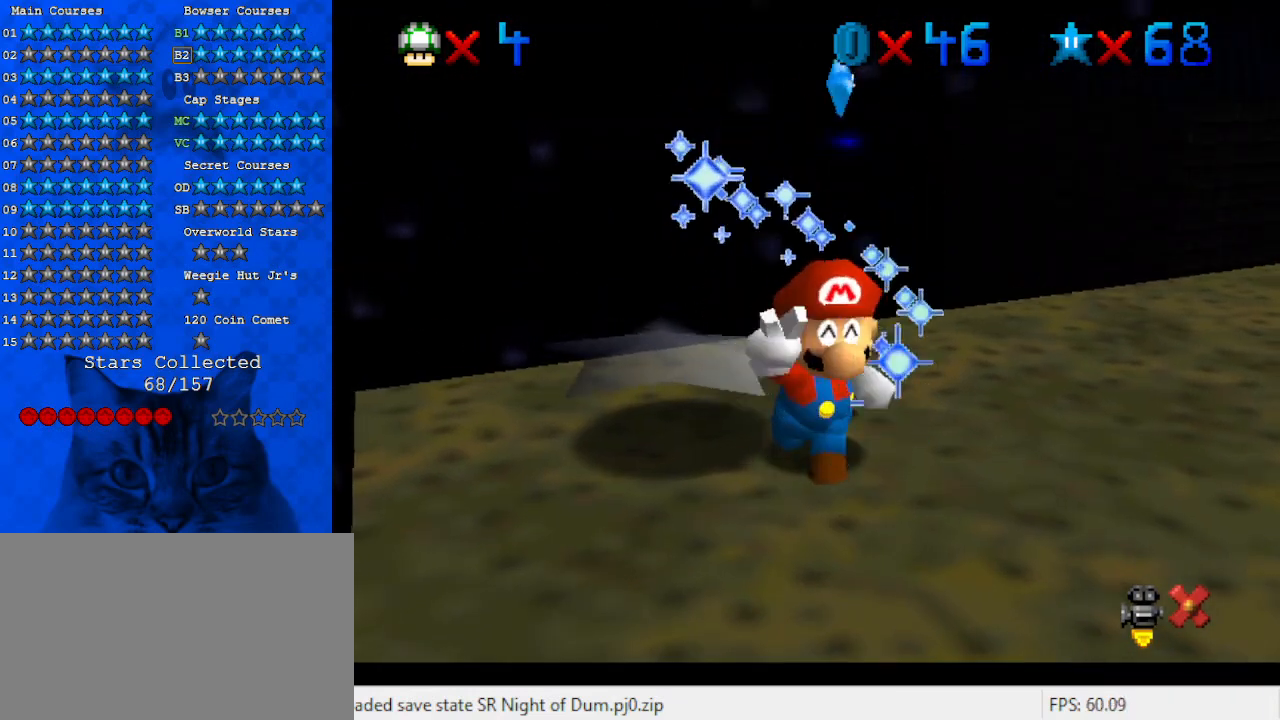
{"keys": [], "events": [[167, "y", "down"], [267, "y", "up"]]}
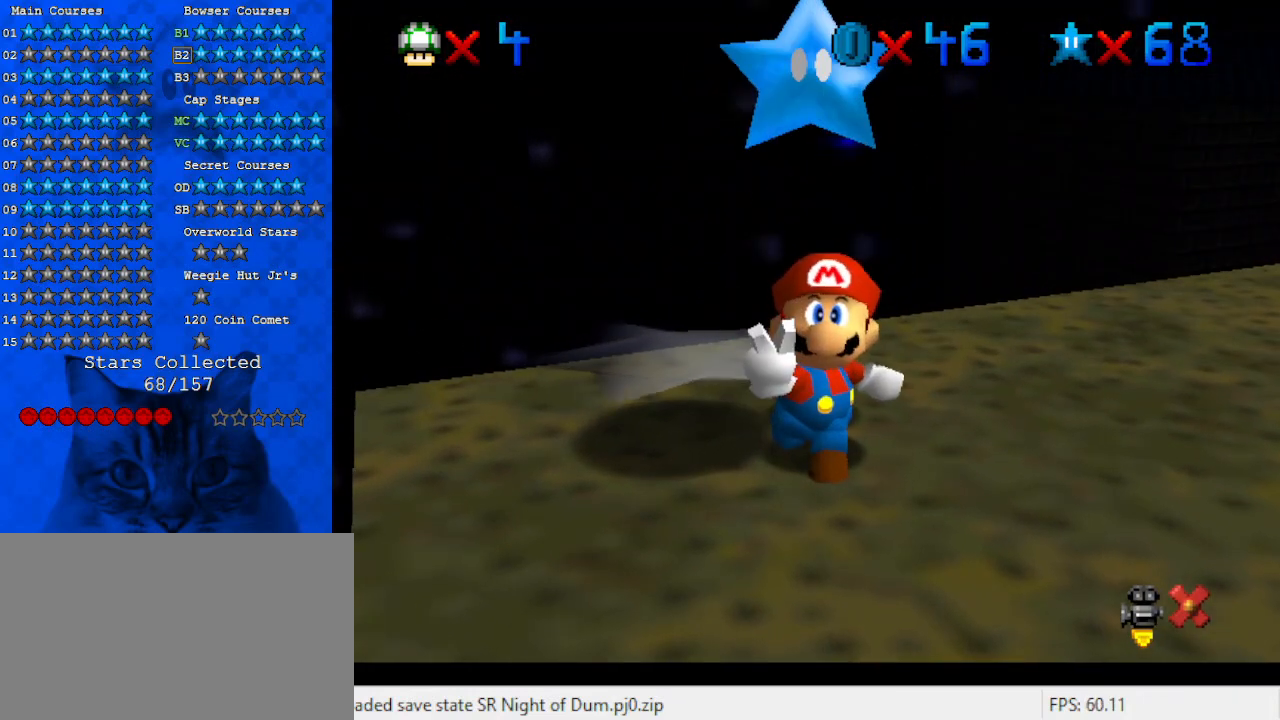
{"keys": [], "events": [[100, "y", "down"], [233, "y", "up"]]}
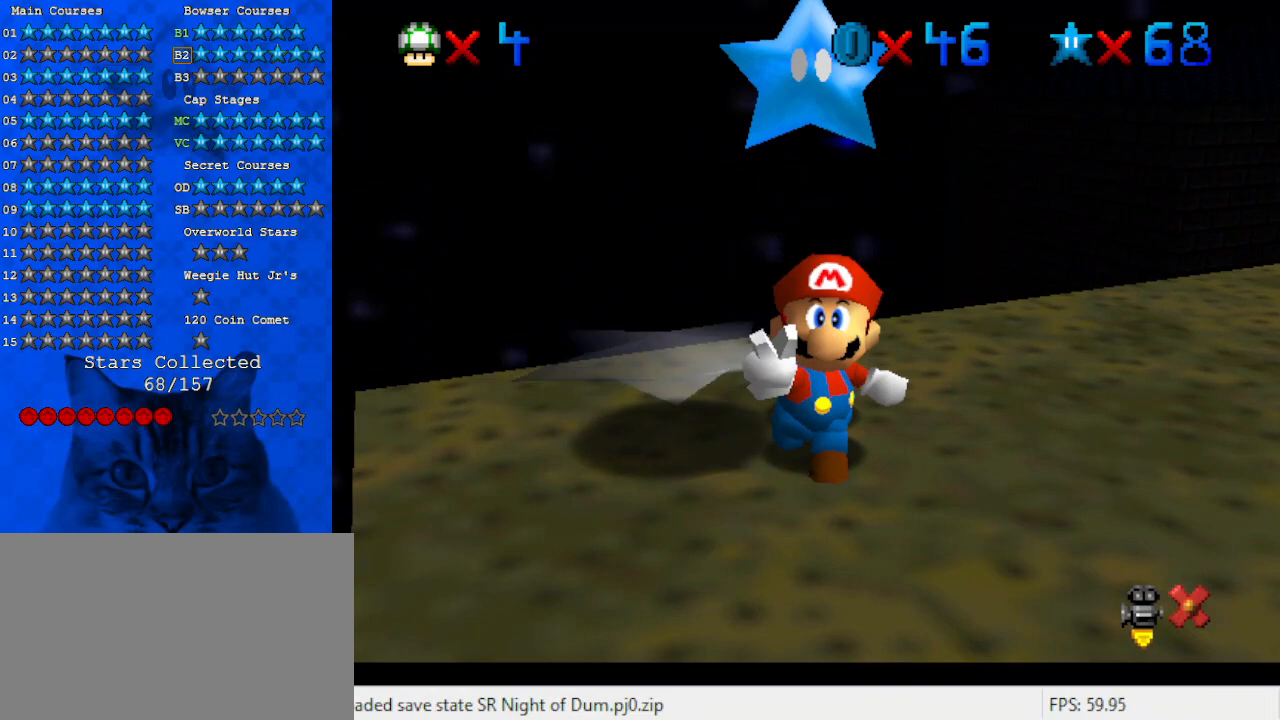
{"keys": [], "events": [[300, "y", "down"], [367, "y", "up"]]}
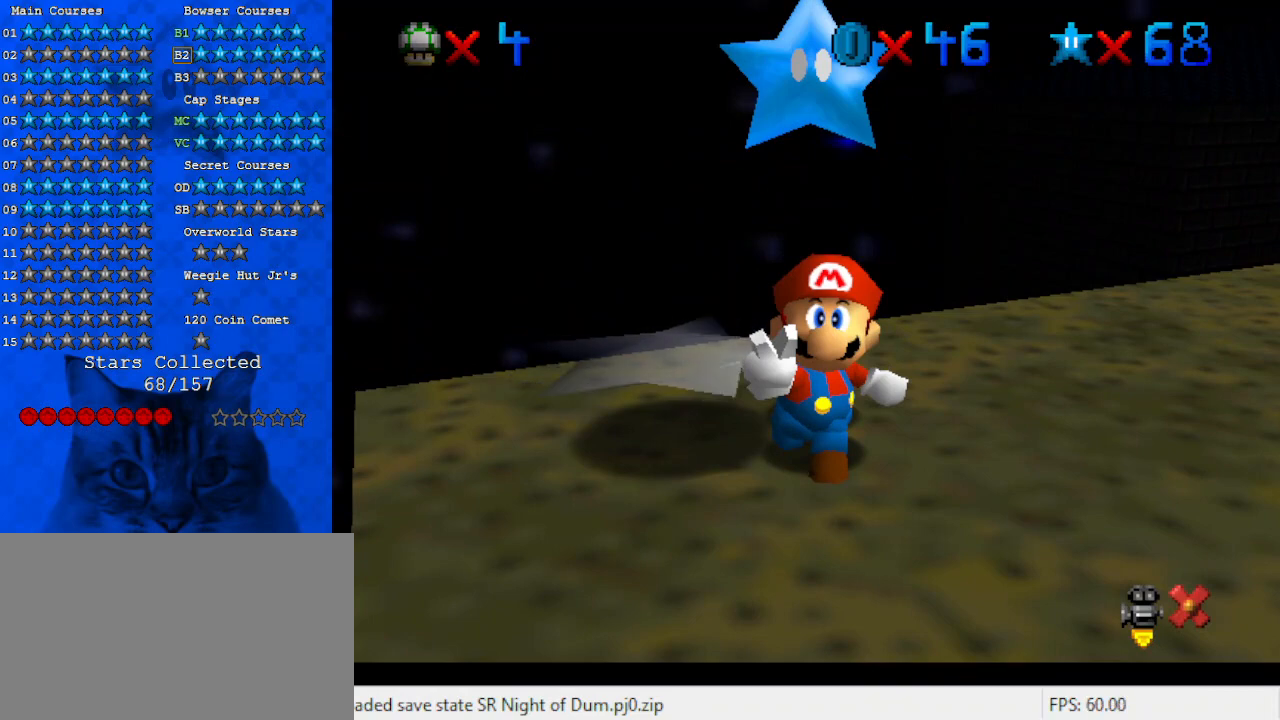
{"keys": [], "events": [[133, "c", "down"], [267, "c", "up"]]}
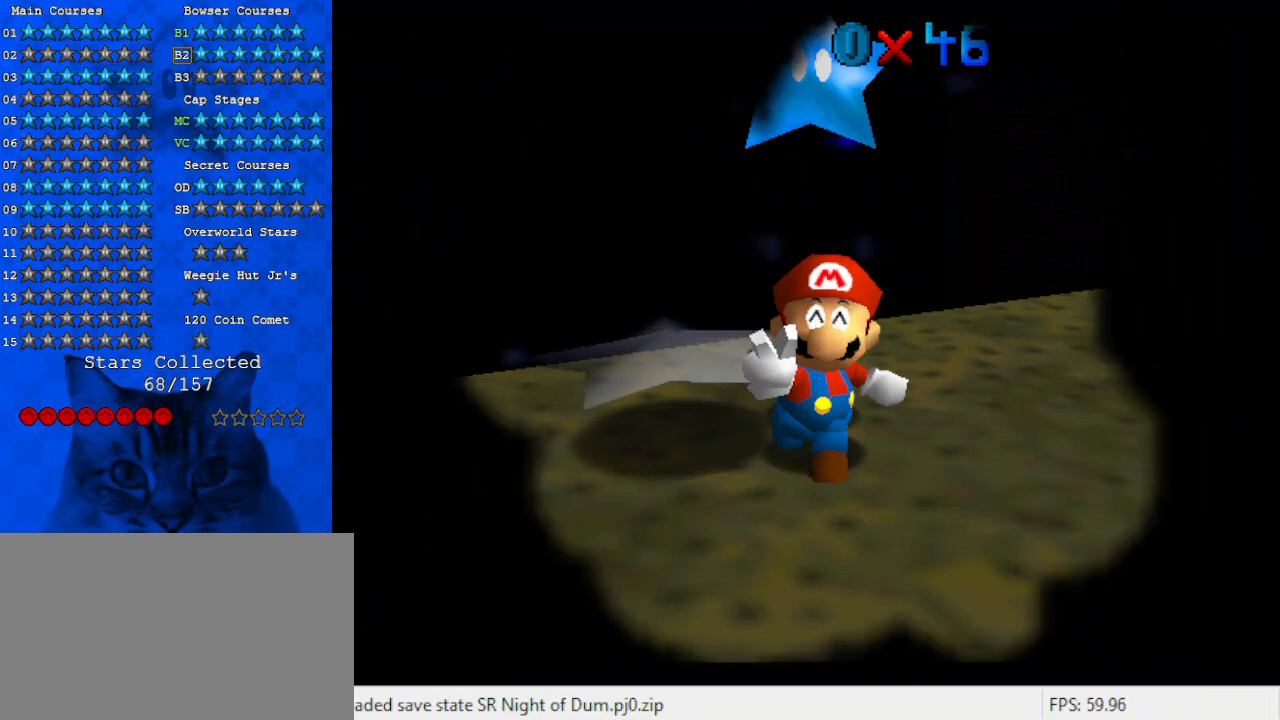
{"keys": [], "events": [[33, "return", "down"], [133, "return", "up"], [300, "w", "down"], [400, "w", "up"]]}
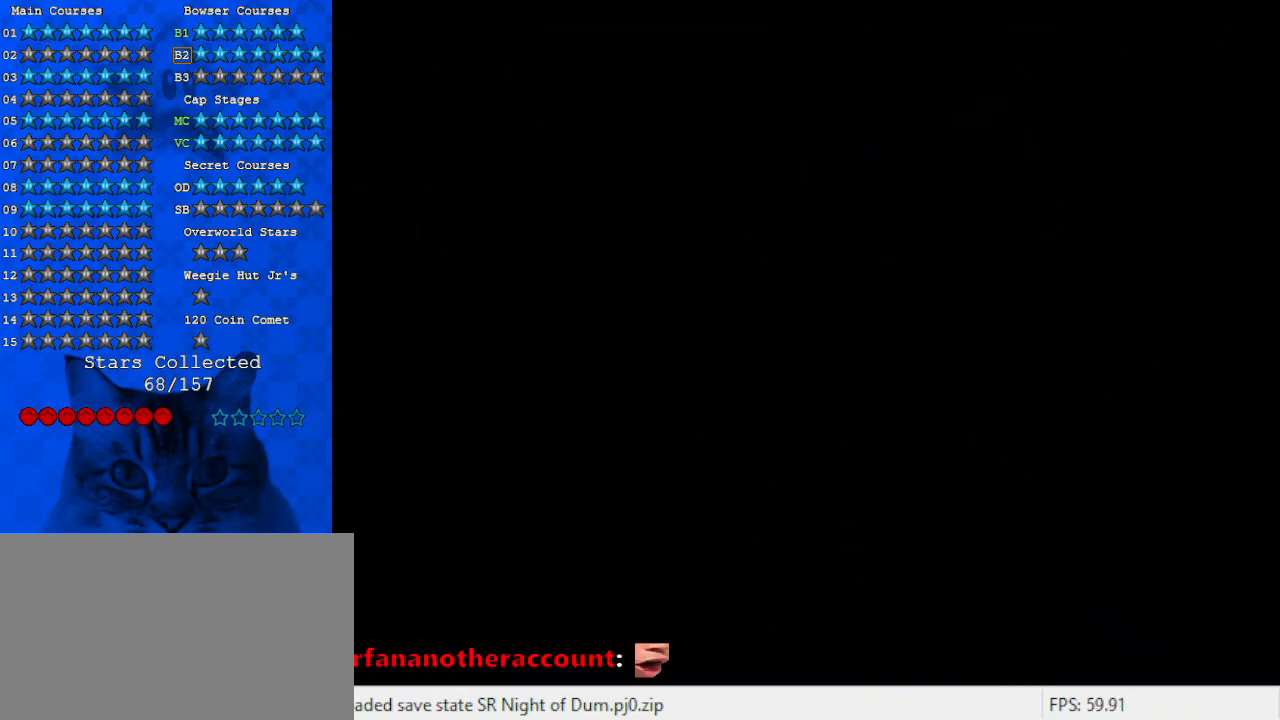
{"keys": [], "events": []}
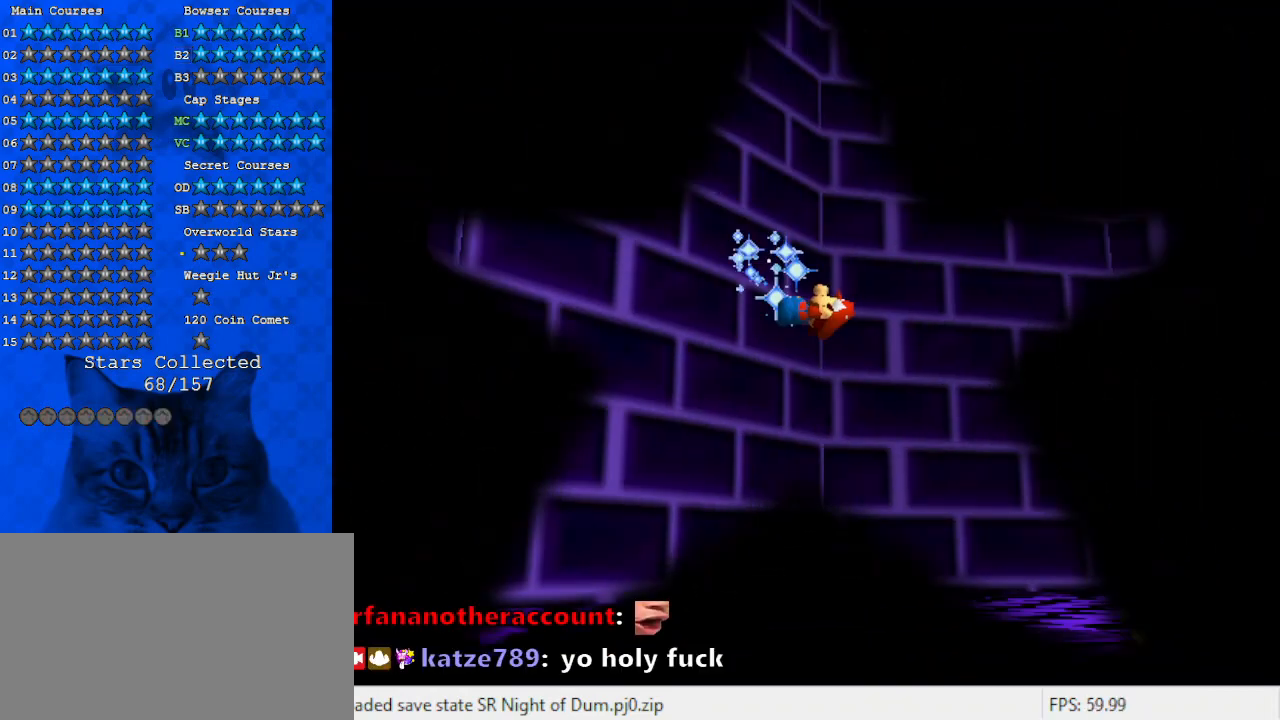
{"keys": [], "events": [[33, "d", "down"], [67, "s", "down"], [100, "d", "up"], [167, "s", "up"], [300, "a", "down"], [433, "a", "up"]]}
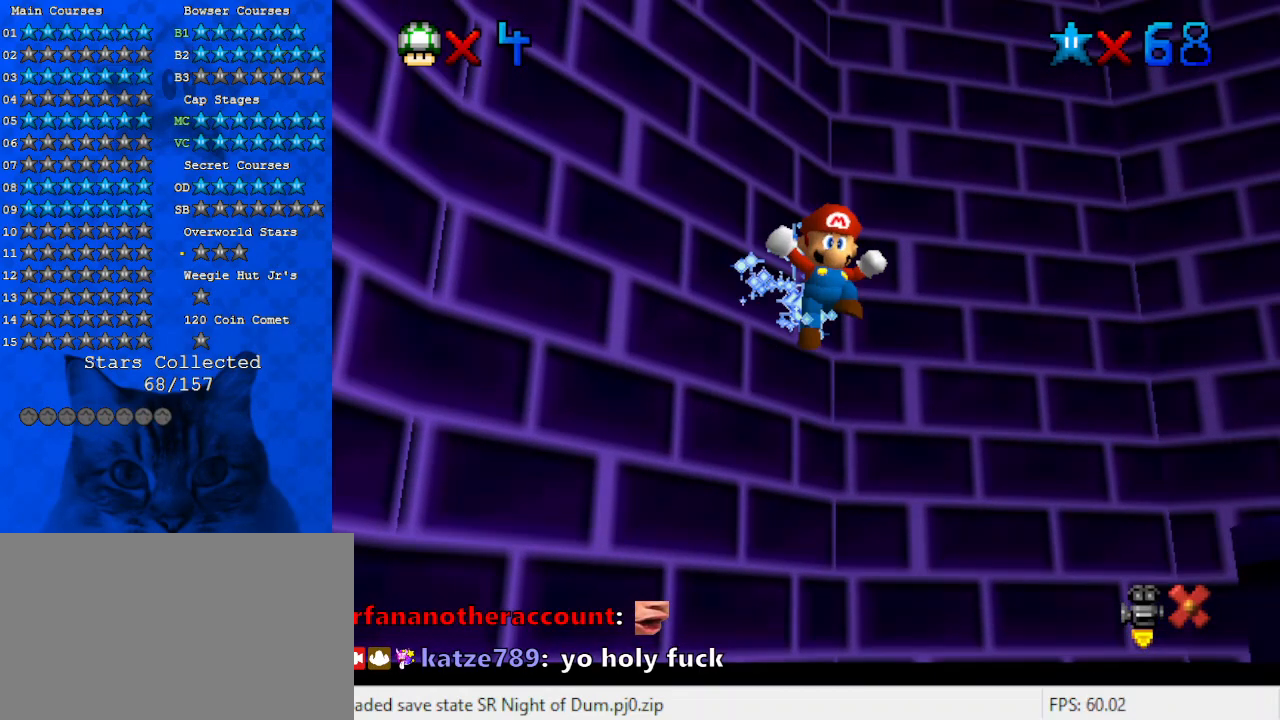
{"keys": [], "events": []}
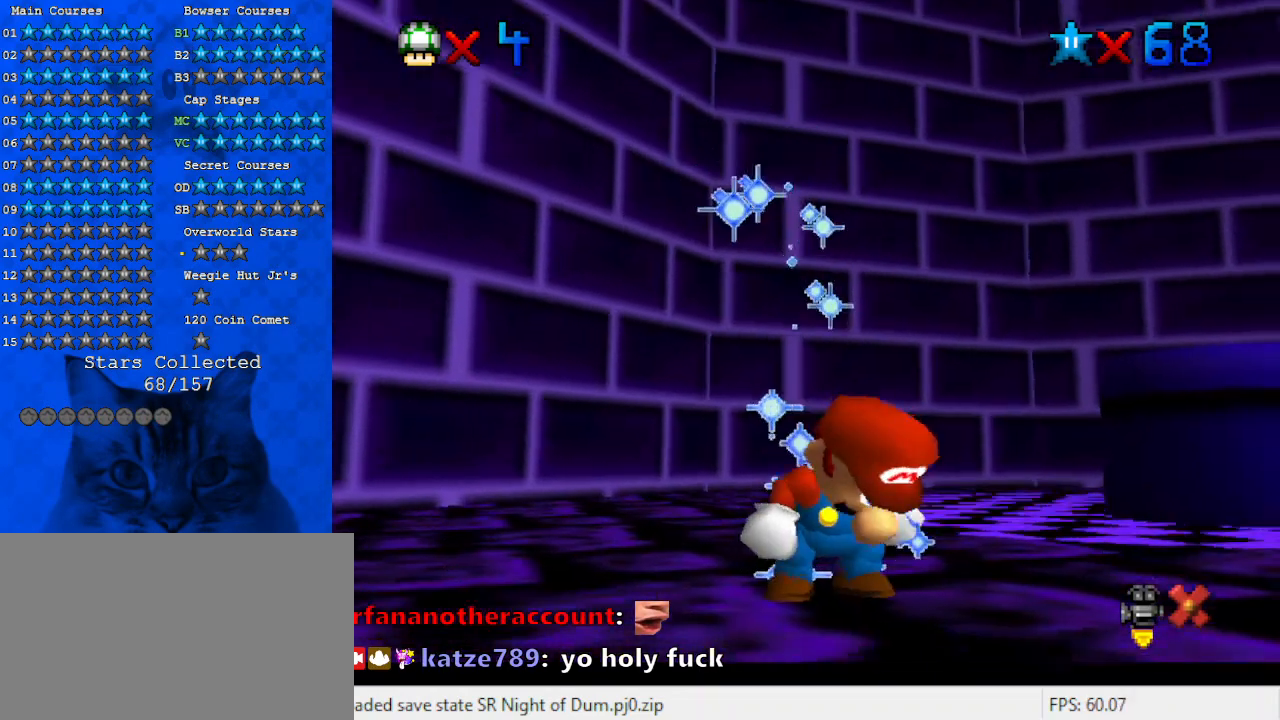
{"keys": [], "events": []}
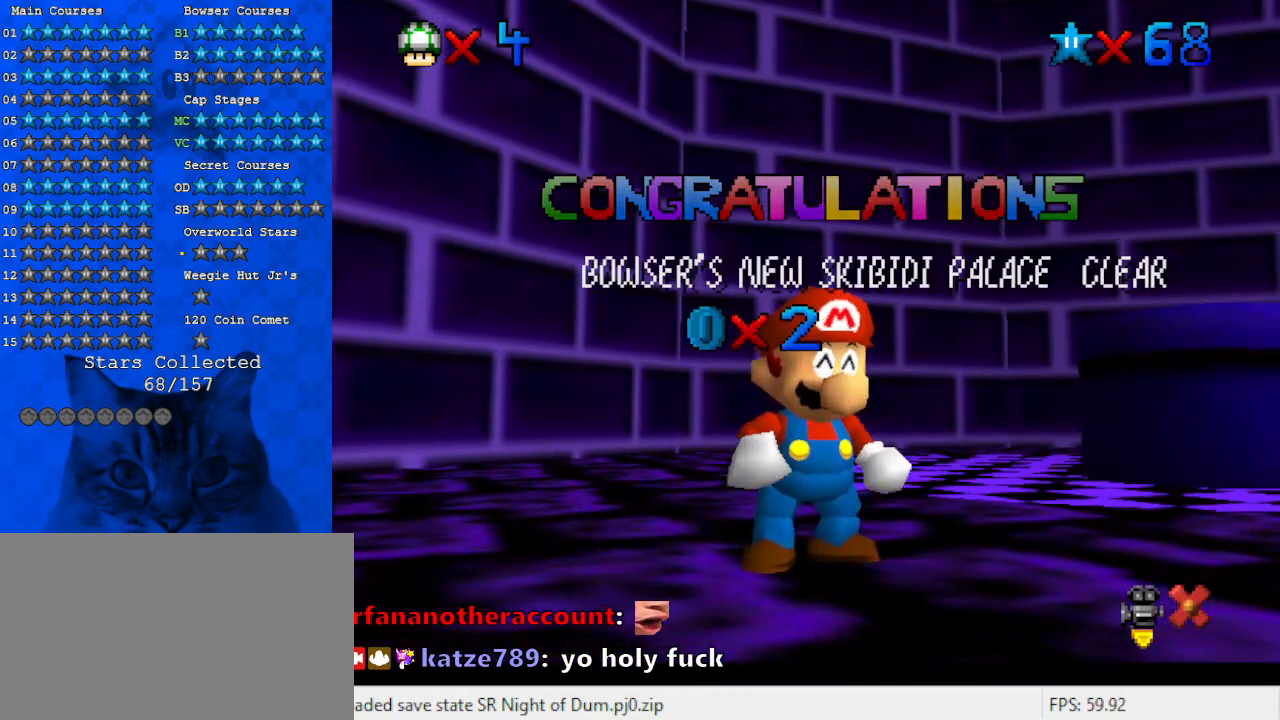
{"keys": [], "events": []}
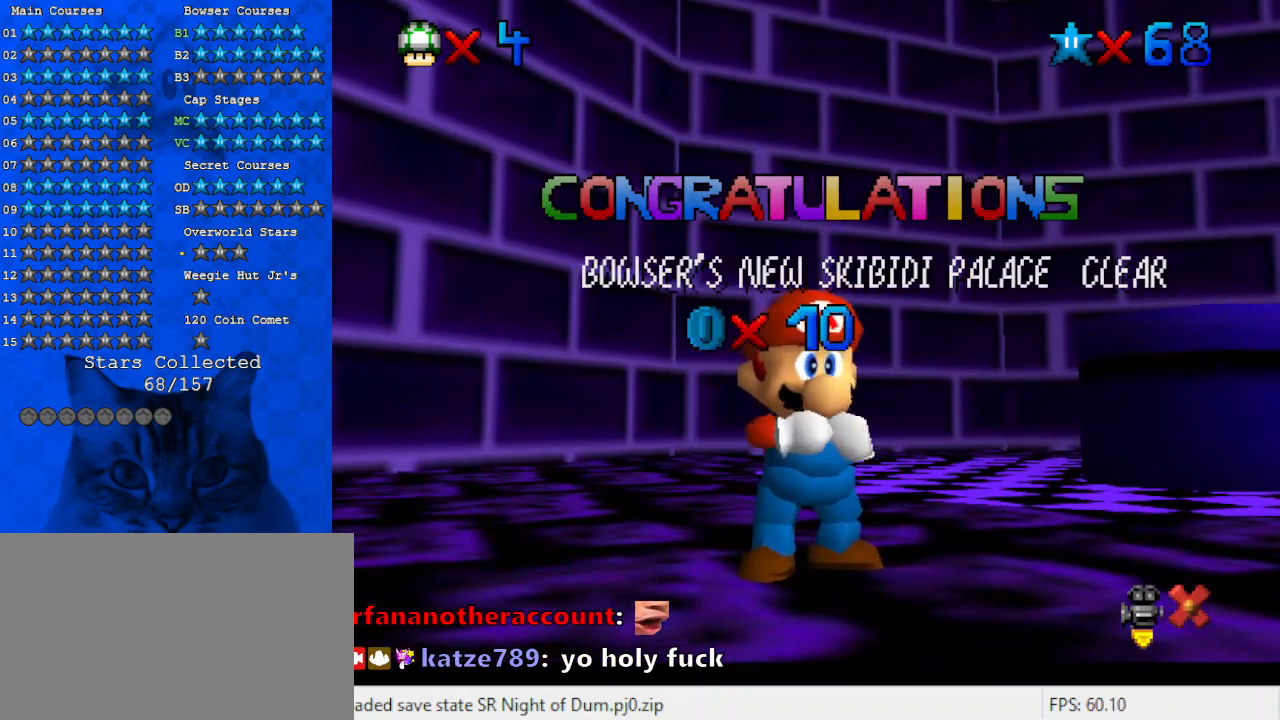
{"keys": [], "events": []}
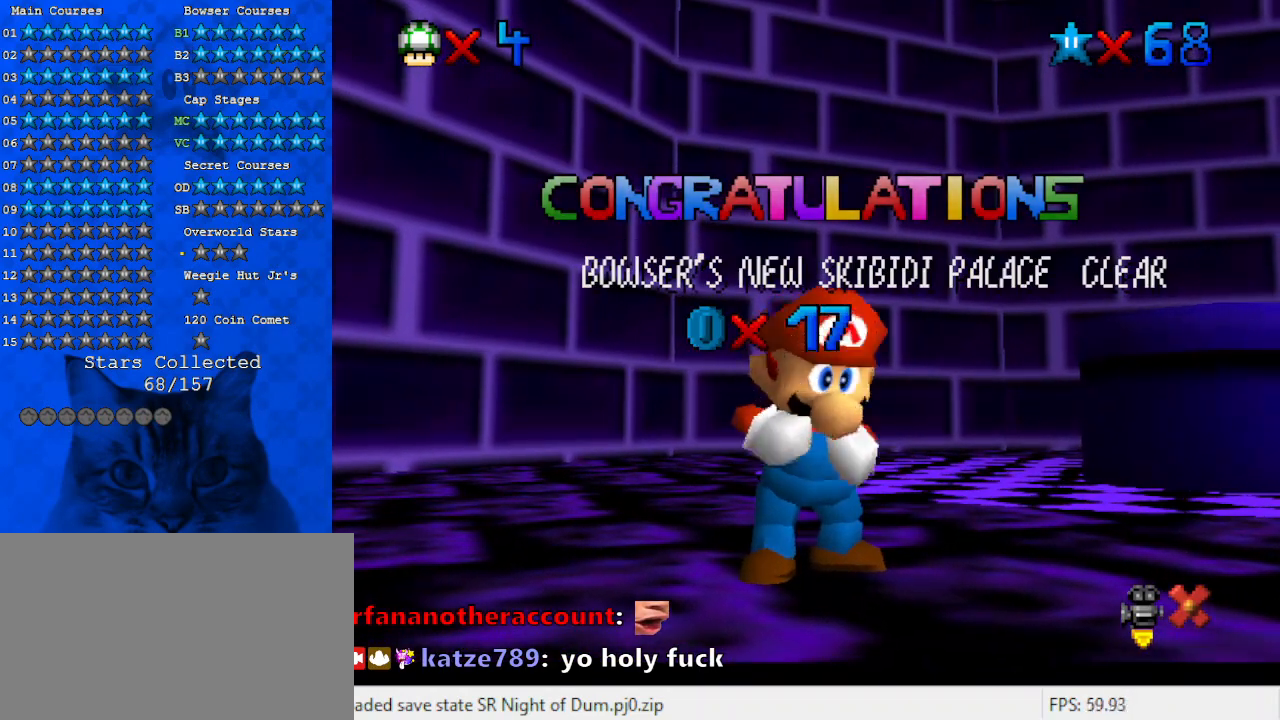
{"keys": ["a"], "events": [[67, "y", "down"], [167, "y", "up"], [267, "s", "down"], [367, "s", "up"], [467, "a", "down"]]}
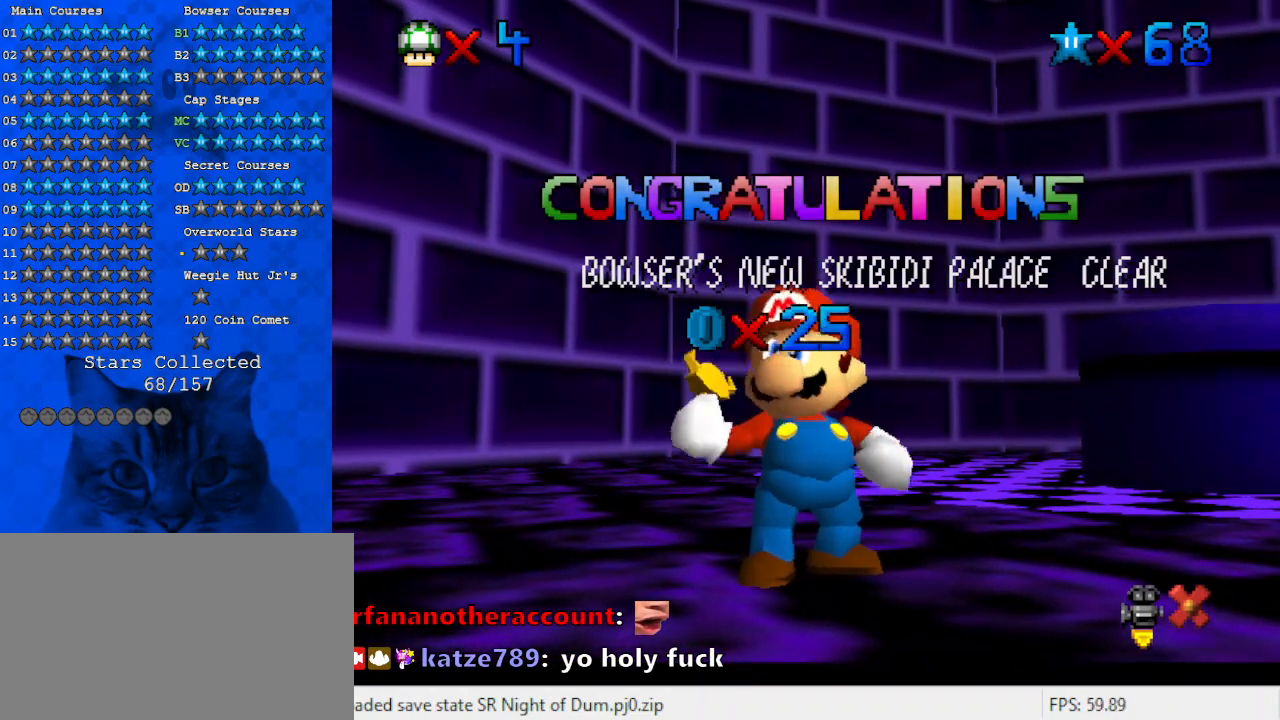
{"keys": [], "events": [[100, "a", "up"]]}
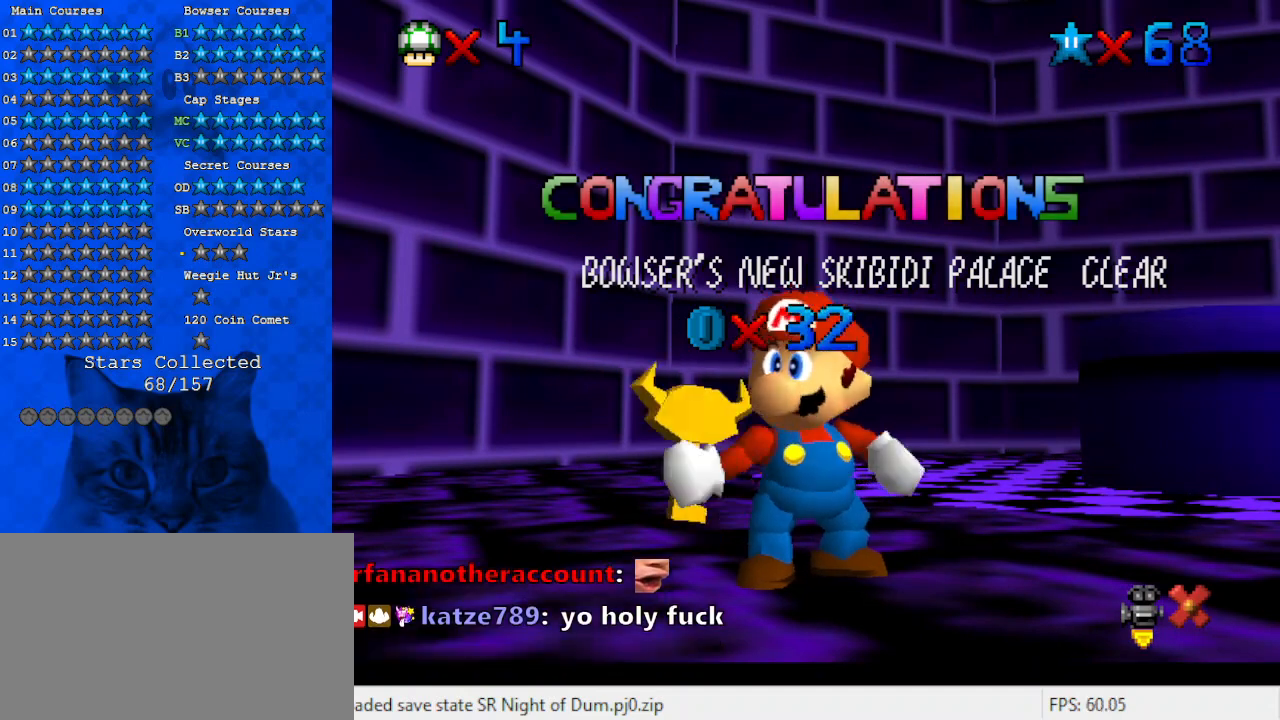
{"keys": [], "events": []}
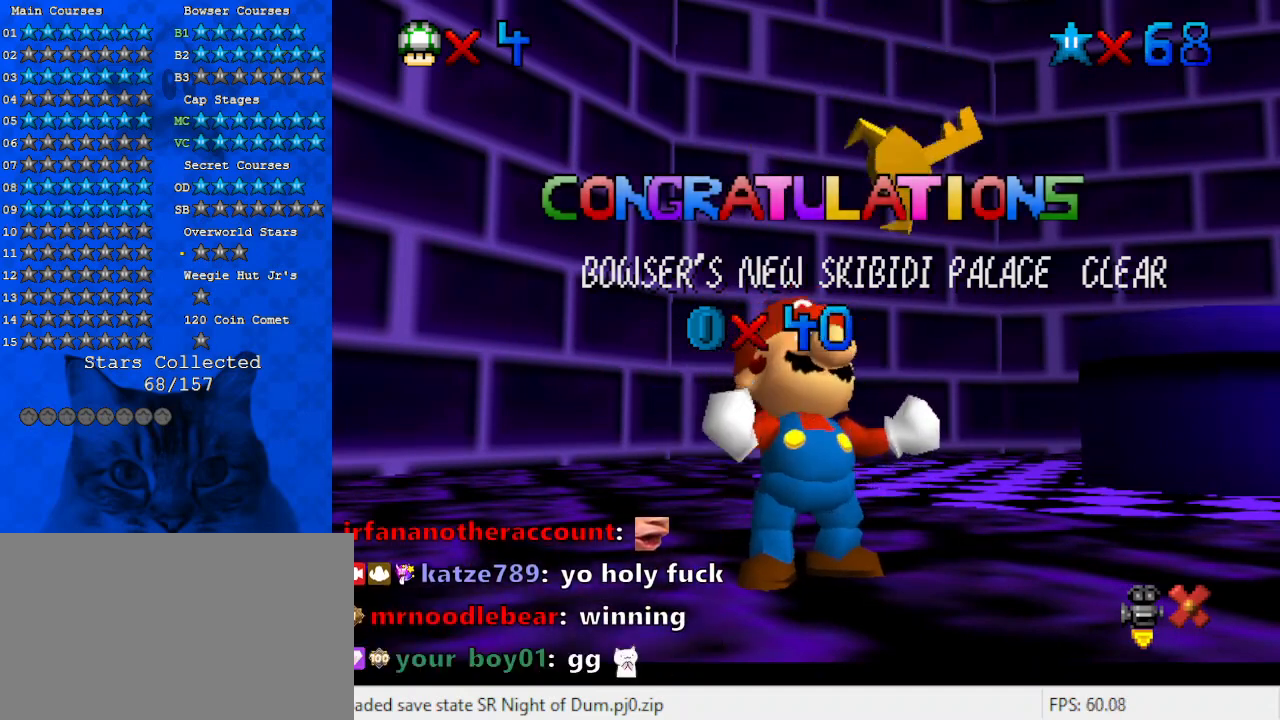
{"keys": [], "events": []}
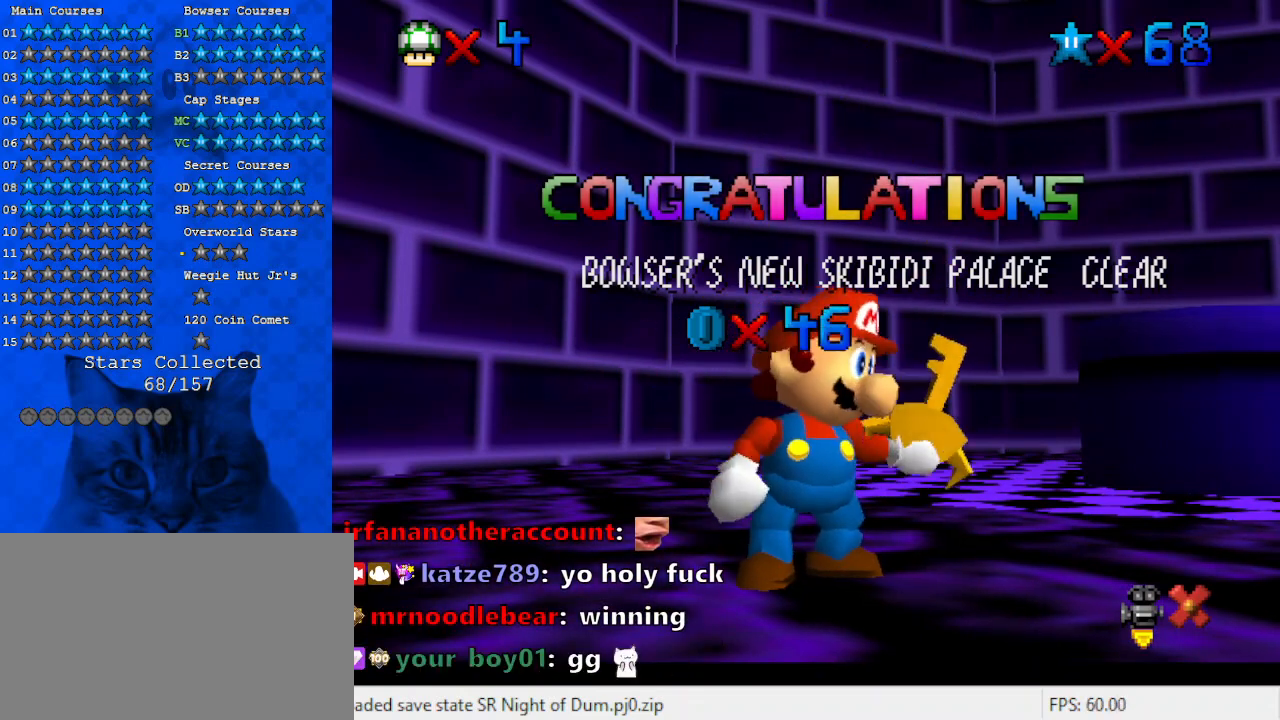
{"keys": [], "events": []}
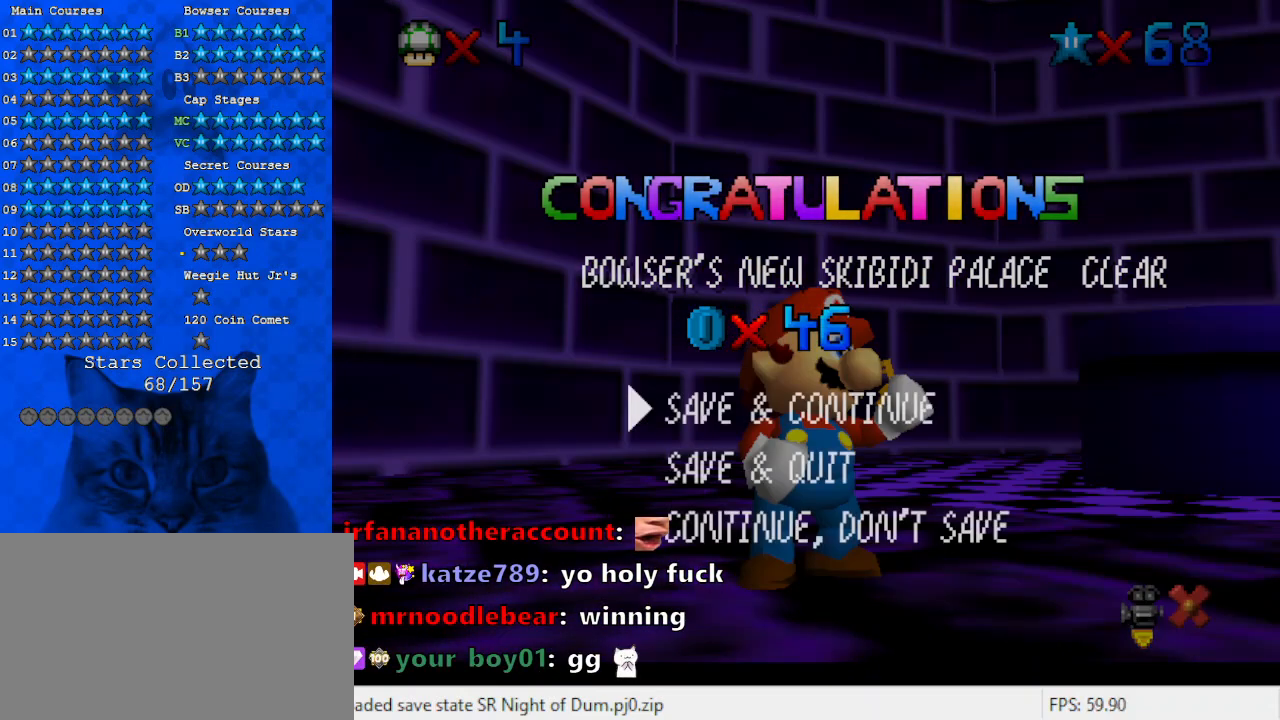
{"keys": [], "events": [[100, "a", "down"], [200, "a", "up"]]}
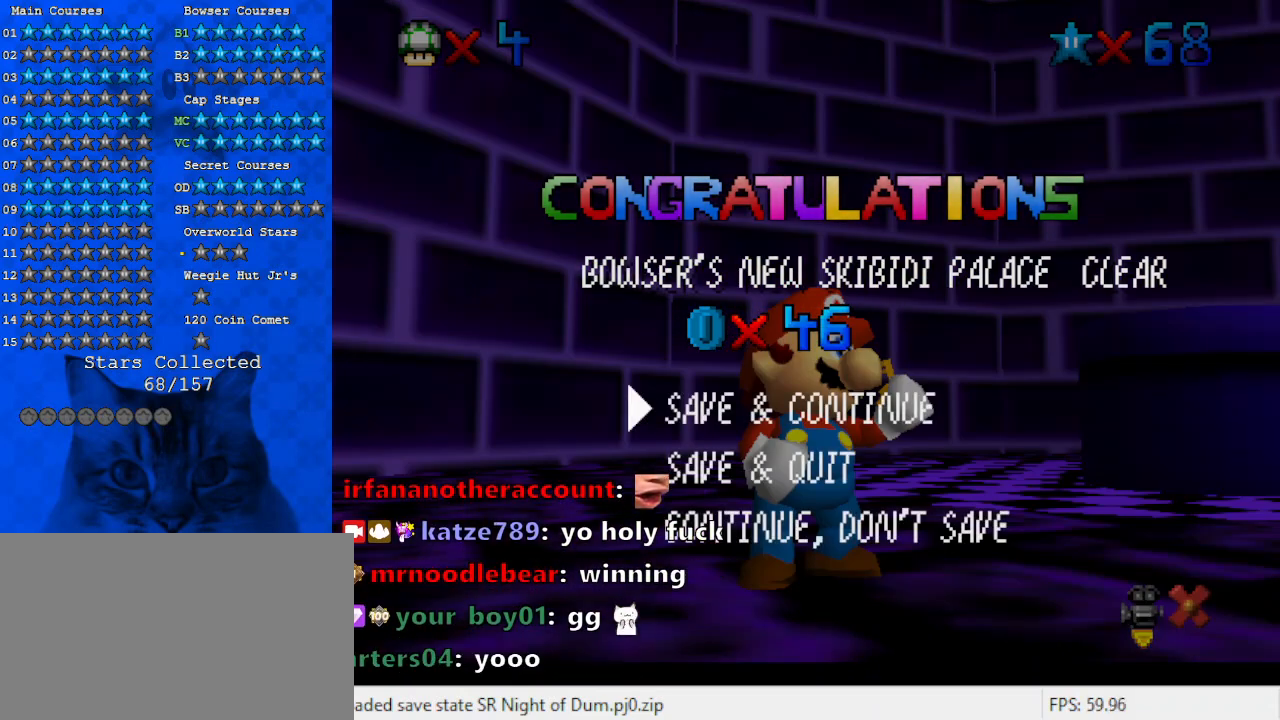
{"keys": [], "events": [[67, "w", "down"], [200, "w", "up"]]}
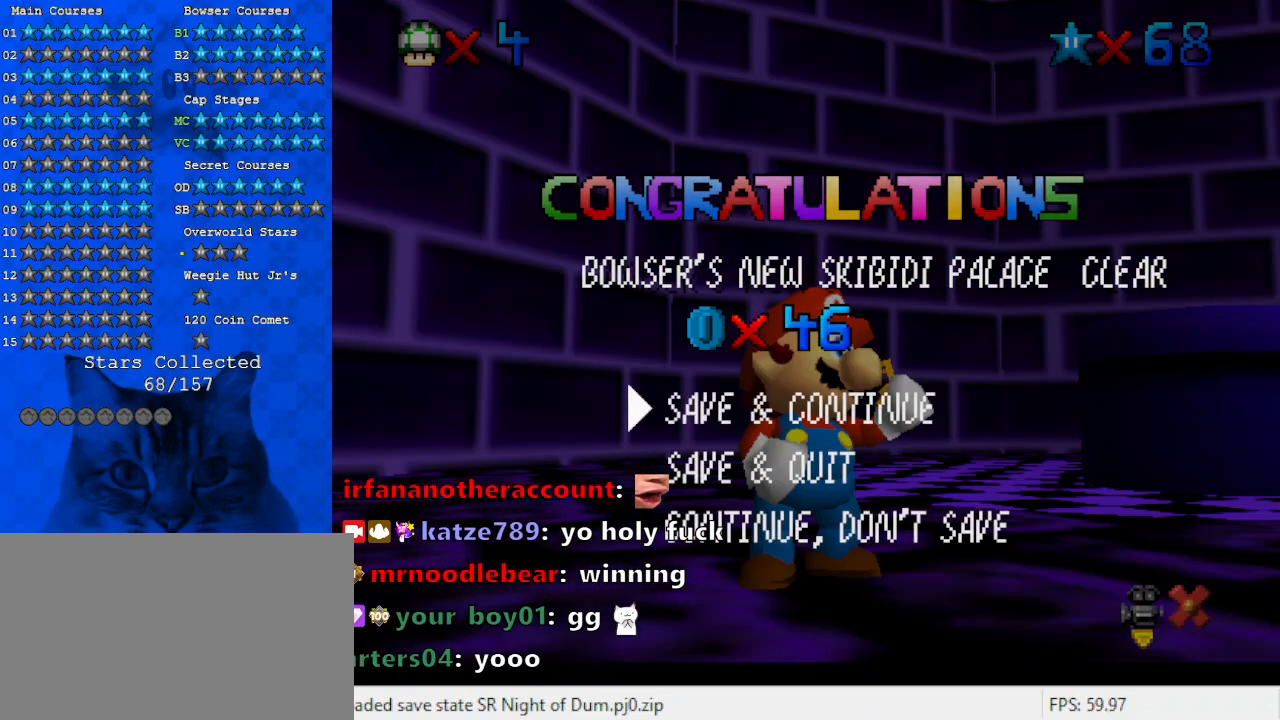
{"keys": [], "events": []}
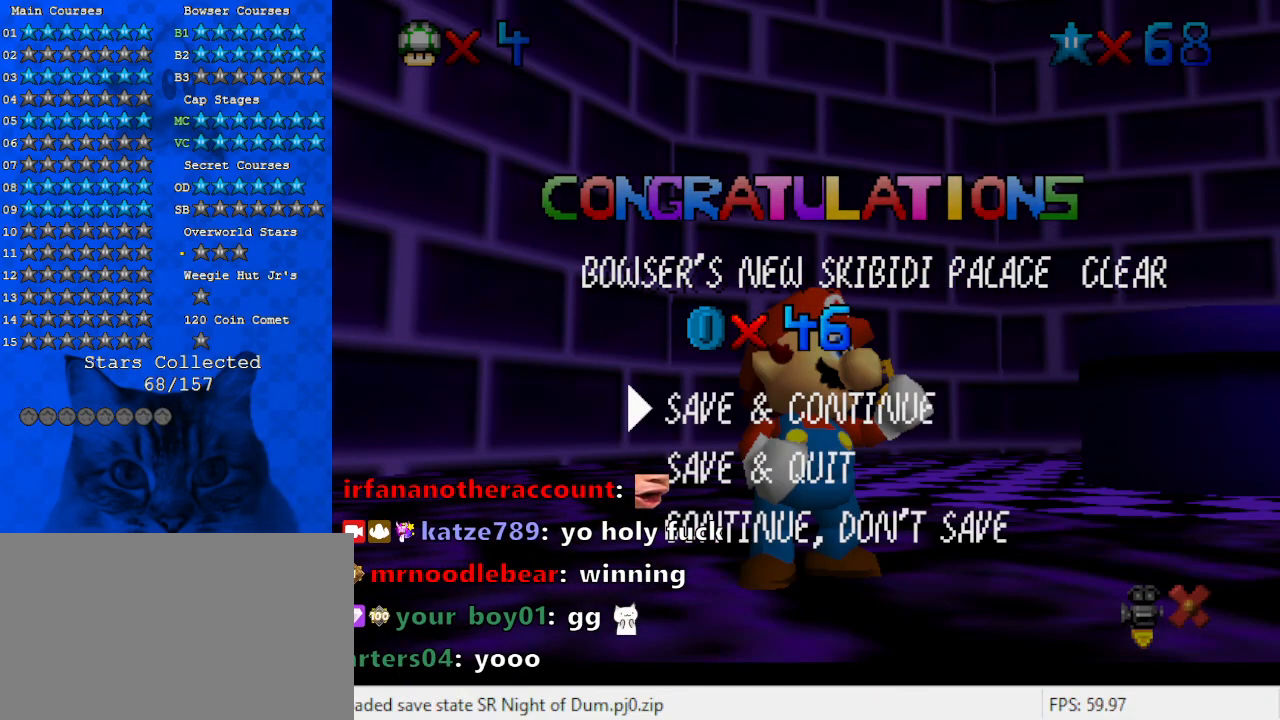
{"keys": [], "events": []}
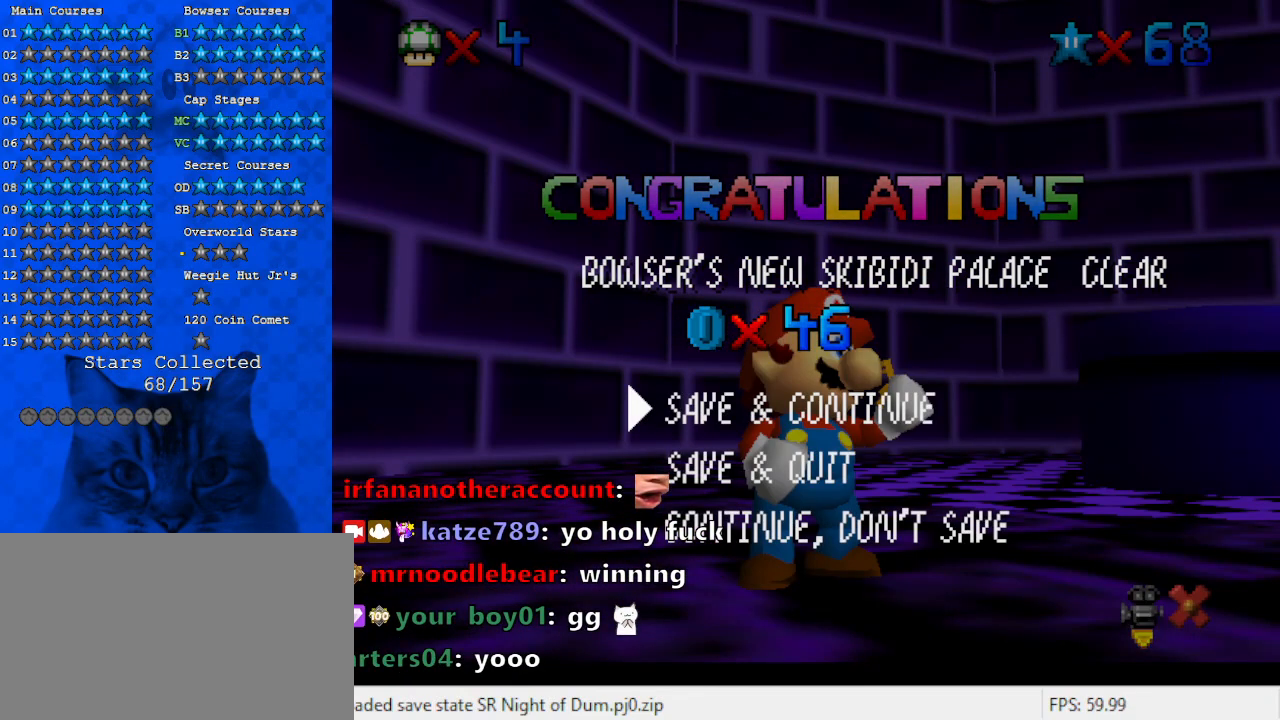
{"keys": [], "events": [[100, "w", "down"], [233, "w", "up"]]}
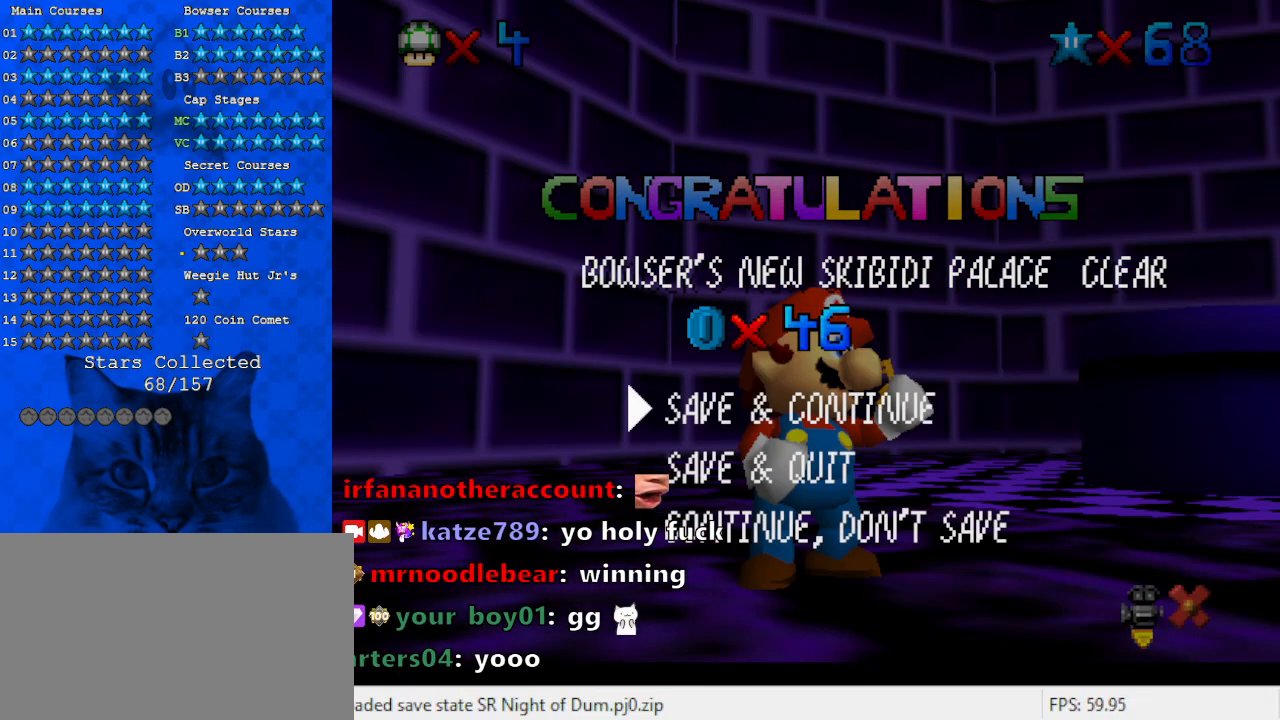
{"keys": [], "events": [[267, "return", "down"], [433, "return", "up"]]}
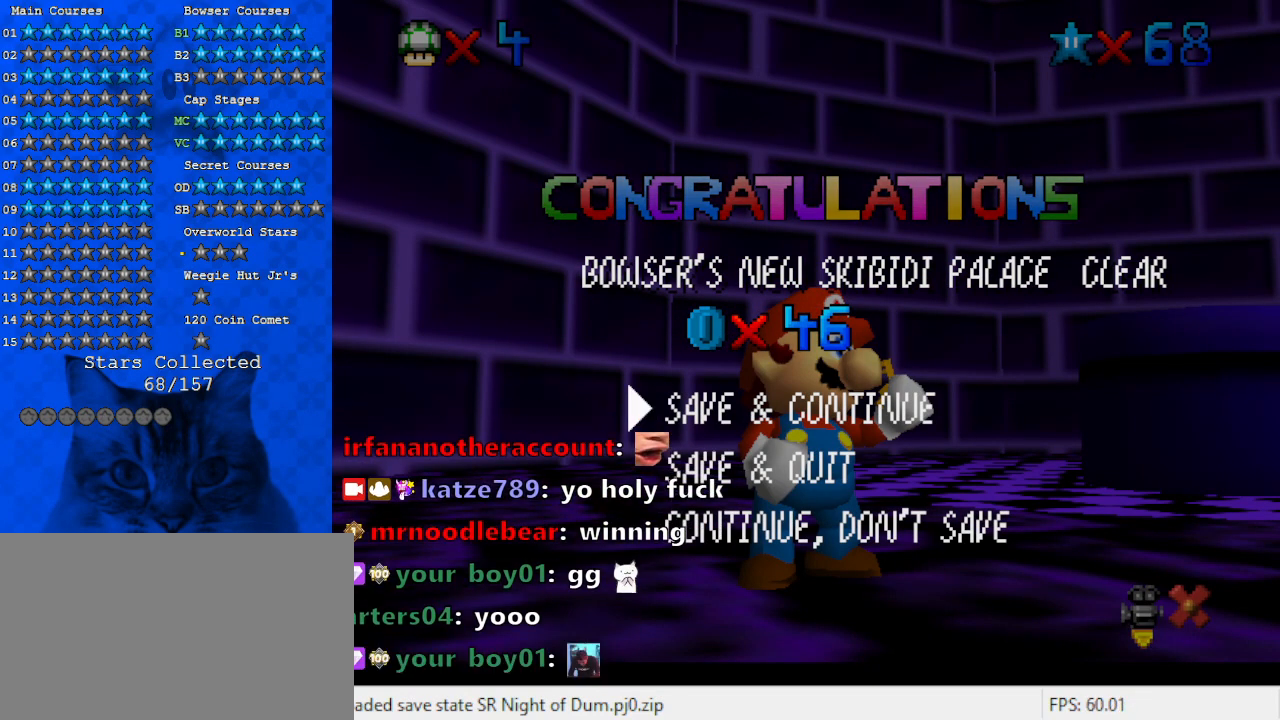
{"keys": [], "events": []}
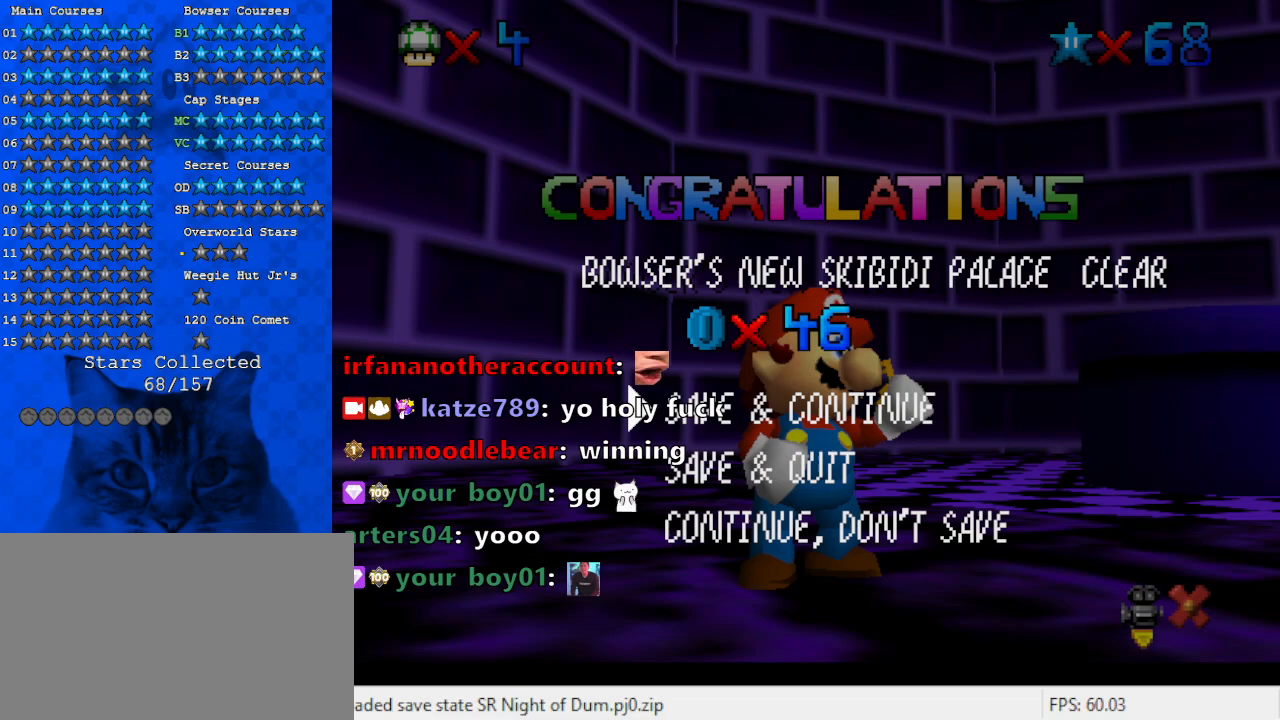
{"keys": [], "events": []}
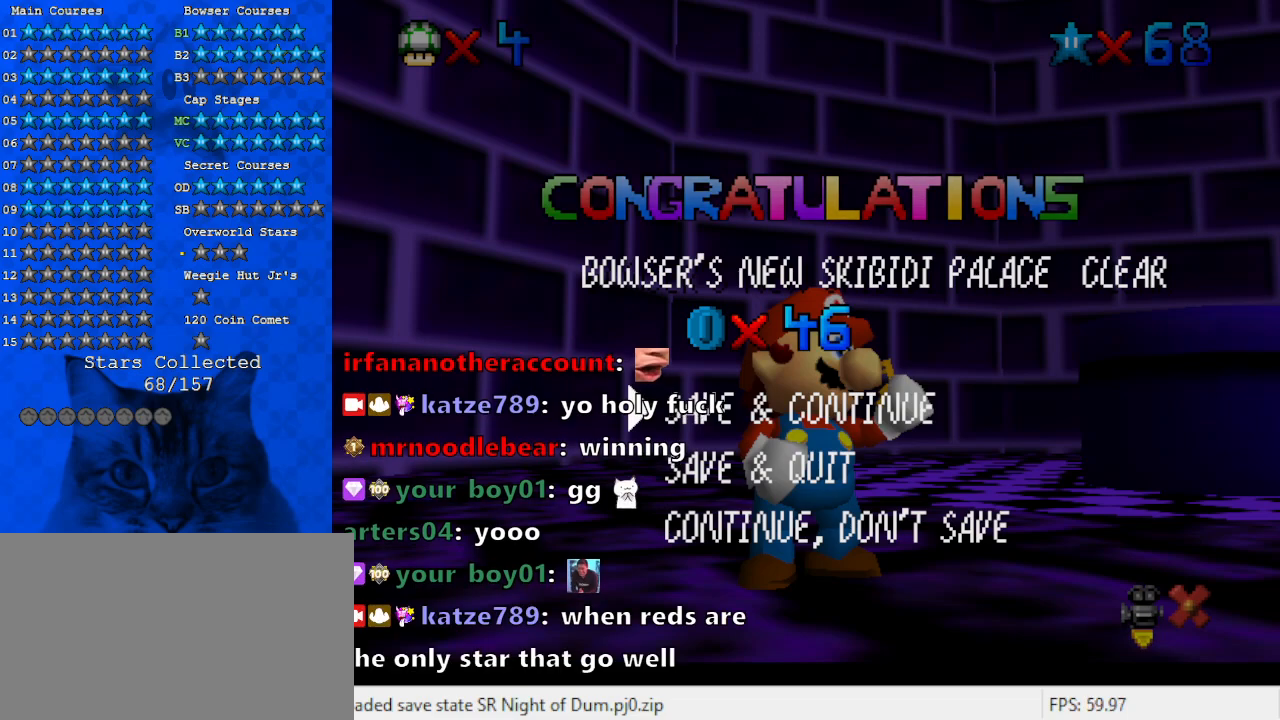
{"keys": [], "events": []}
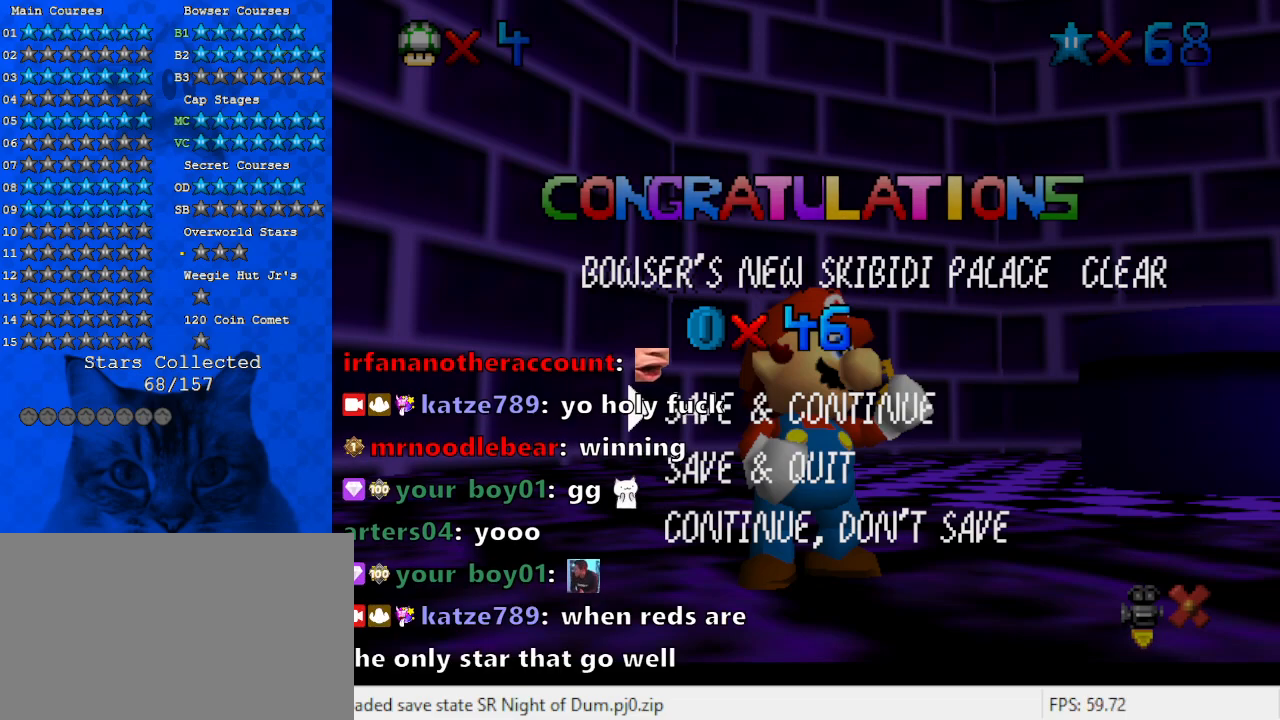
{"keys": [], "events": []}